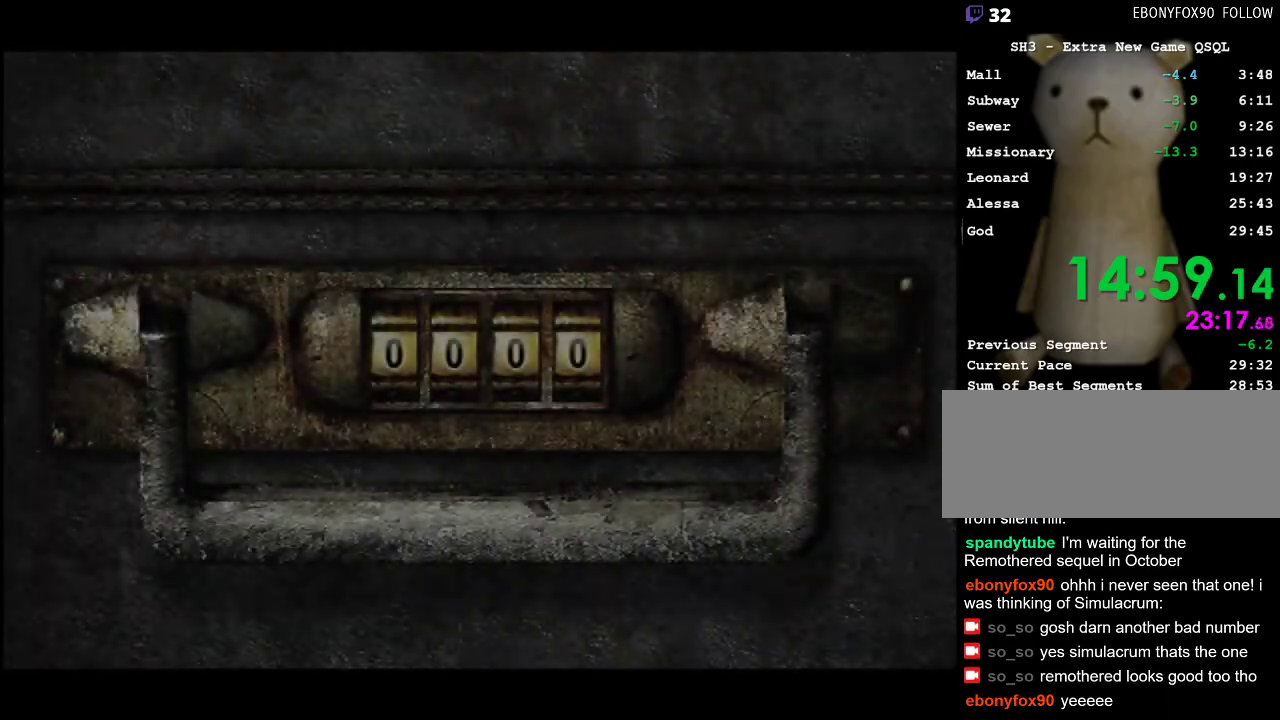
Gameplay with keyboard and mouse; each line is a JSON object with the keys and mouse buttons held at the frame after it. "events" lists presses ("down") and releases ("up") of ".", "/", "0", "1", "2", "3", "4", "5", "6", "7", "8", "9", "a", "alt_l", "alt_r", "b", "backslash", "backspace", "c", "caps_lock", "comma", "ctrl_l", "ctrl_r", "d", "e", "equals", "escape", "f", "g", "h", "i", "j", "k", "l", "lbracket", "m", "minus", "n", "o", "p", "q", "quote", "r", "rbracket", "return", "s", "semicolon", "shift_l", "shift_r", "space", "super", "t", "tab", "u", "v", "w", "x", "y", "z", "mouse_left" and "mouse_right" between this image and that frame as [ms after this image, input, new state], when the widget could be followed in between. "mouse_left", "mouse_right" = the "left", "right" buttons of the "mouse" list. No other keys are recorded. Mouse movement is not recorded.
{"keys": [], "mouse": [], "events": []}
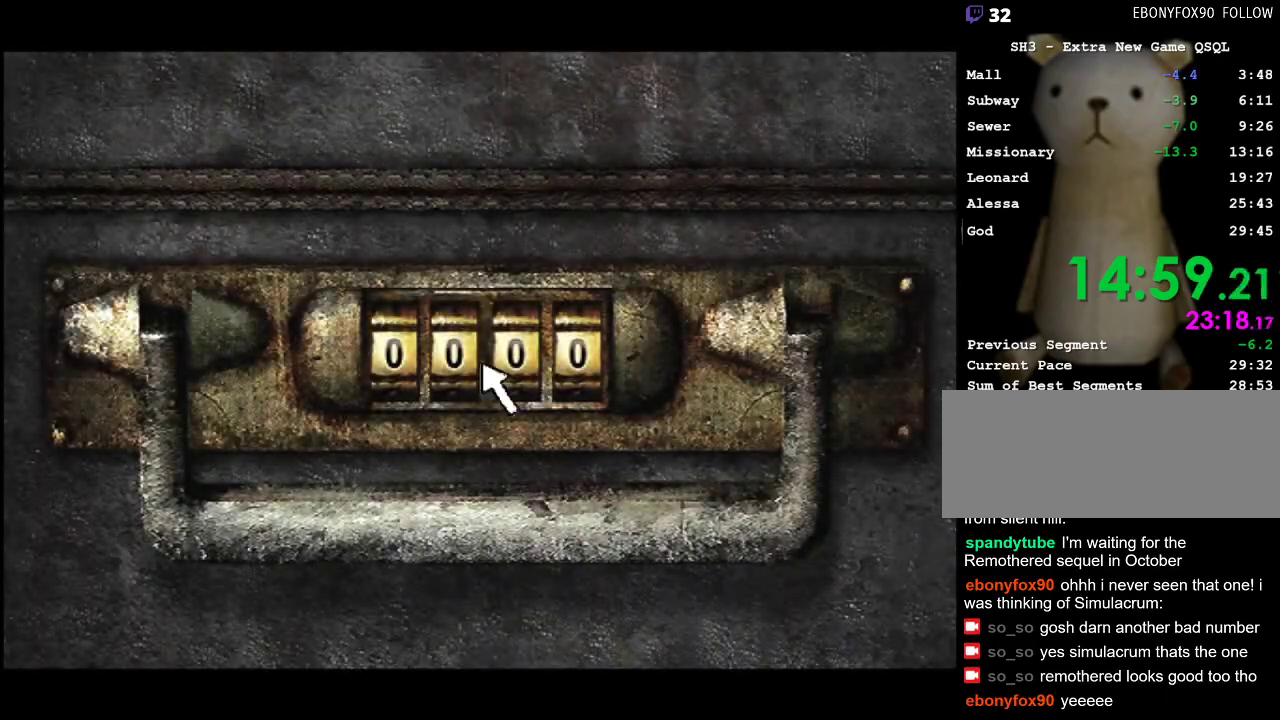
{"keys": [], "mouse": [], "events": [[350, "mouse_left", "down"], [450, "mouse_left", "up"]]}
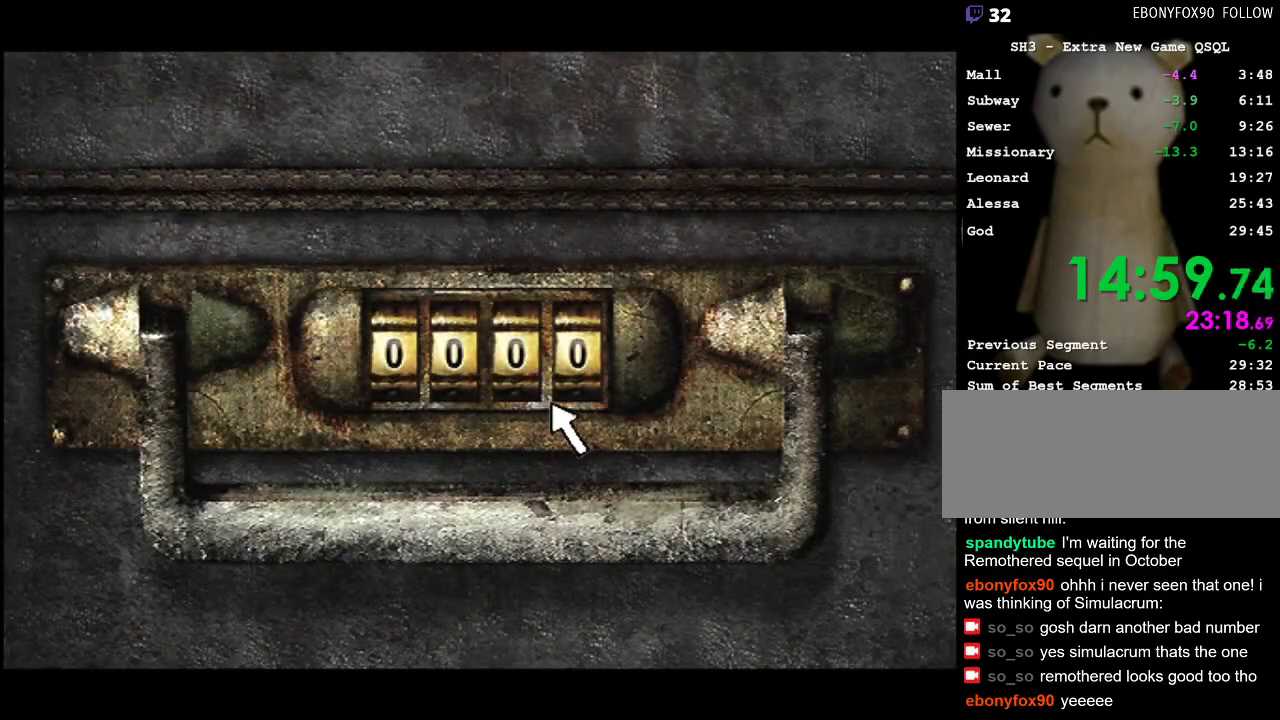
{"keys": [], "mouse": ["left"], "events": [[133, "mouse_left", "down"], [233, "mouse_left", "up"], [283, "mouse_left", "down"], [417, "mouse_left", "up"], [467, "mouse_left", "down"]]}
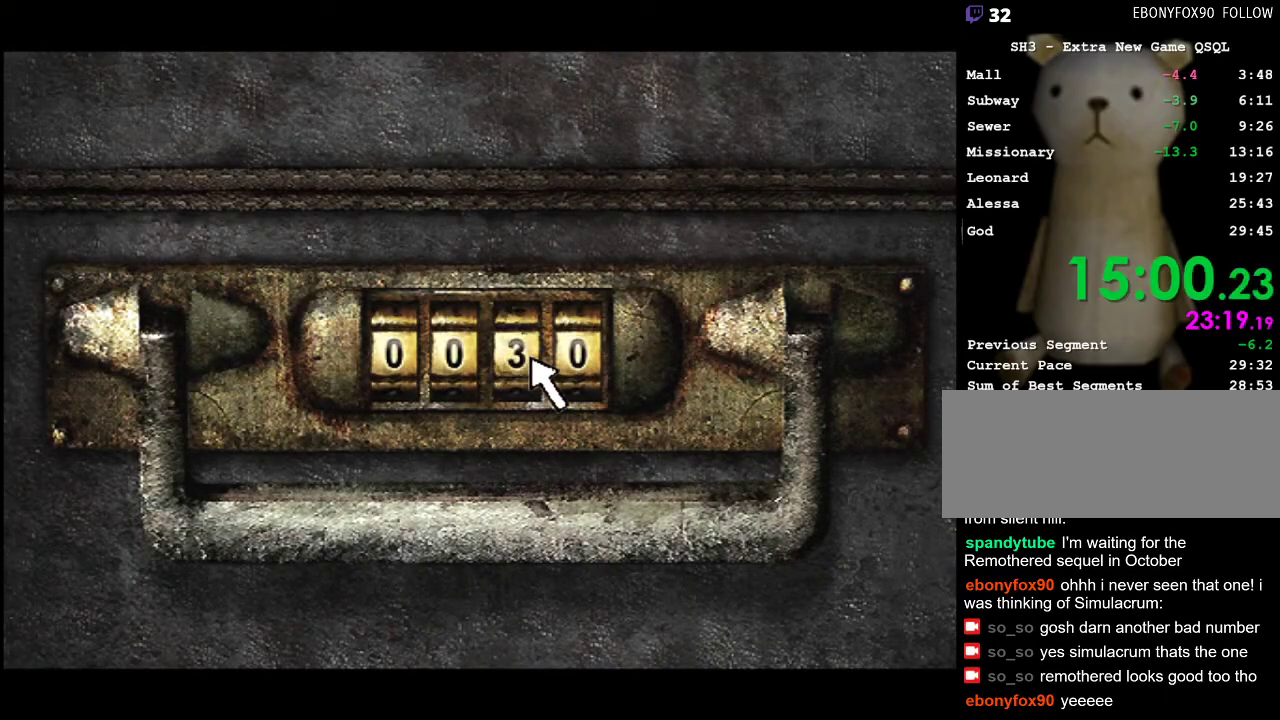
{"keys": [], "mouse": ["left"], "events": [[67, "mouse_left", "up"], [200, "mouse_left", "down"], [300, "mouse_left", "up"], [433, "mouse_left", "down"]]}
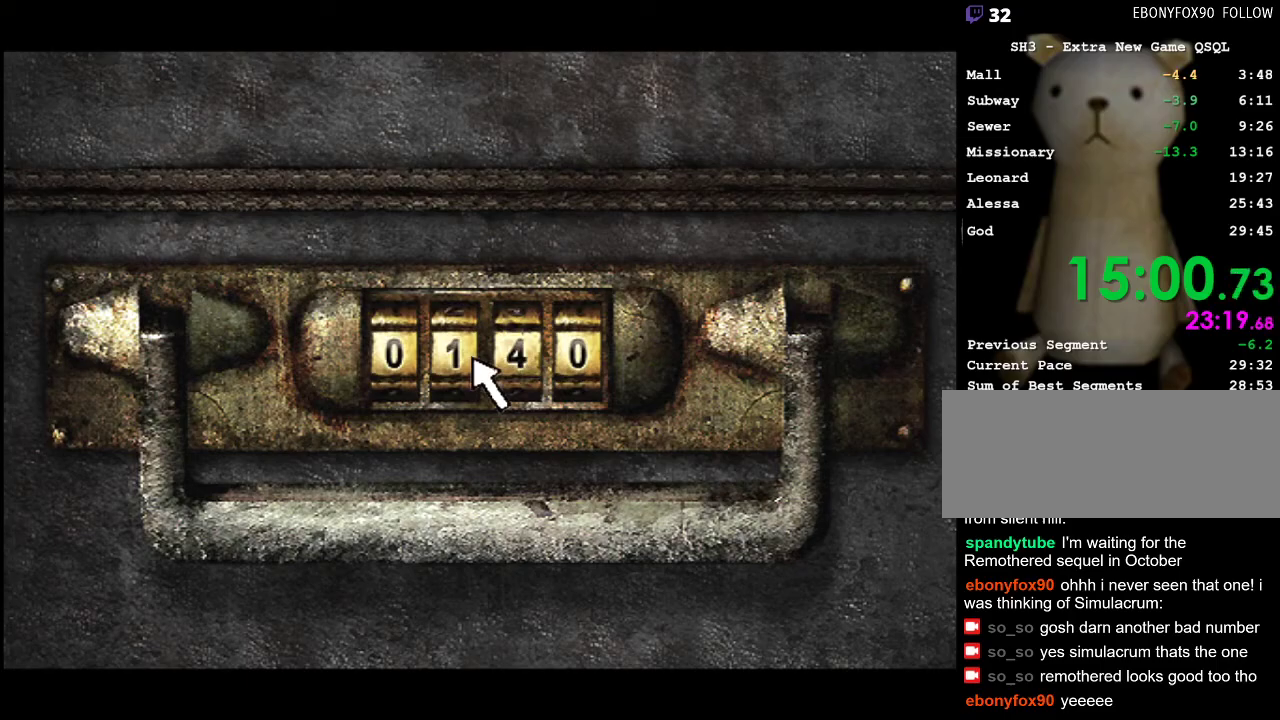
{"keys": [], "mouse": [], "events": [[33, "mouse_left", "up"], [117, "mouse_left", "down"], [217, "mouse_left", "up"], [267, "mouse_left", "down"], [350, "mouse_left", "up"], [400, "mouse_left", "down"], [500, "mouse_left", "up"]]}
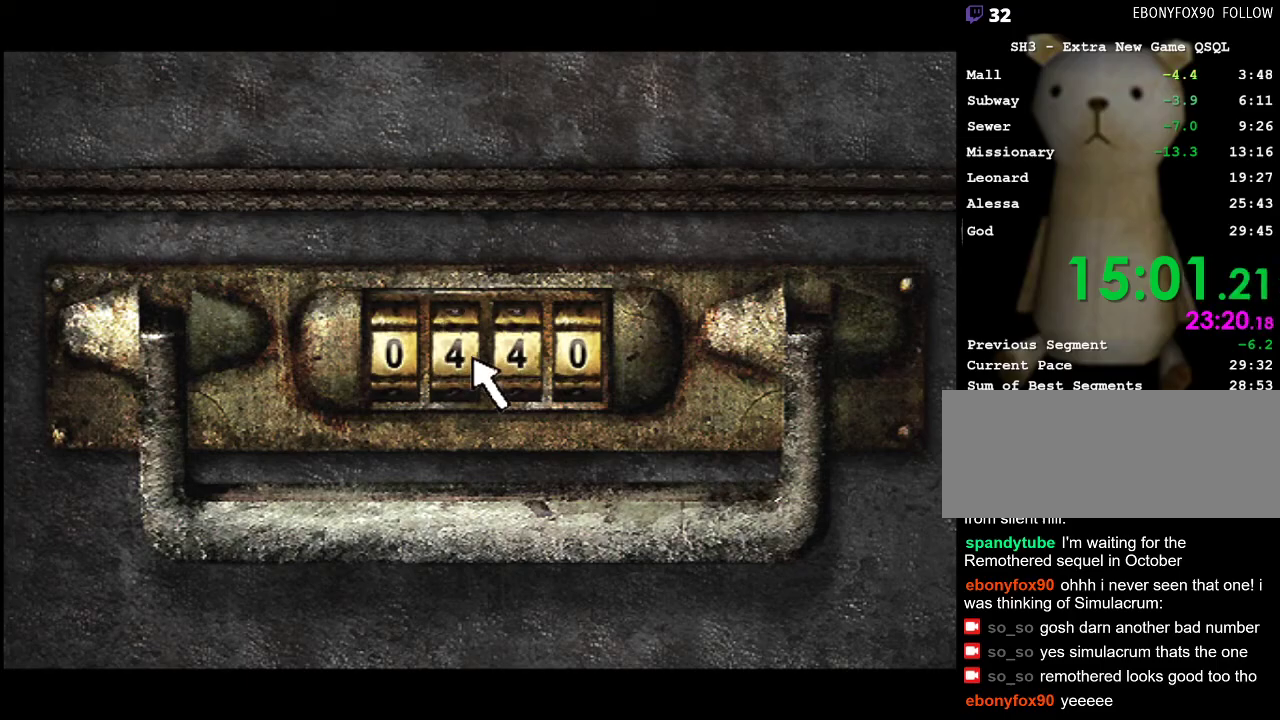
{"keys": [], "mouse": [], "events": [[50, "mouse_left", "down"], [133, "mouse_left", "up"], [183, "mouse_left", "down"], [283, "mouse_left", "up"], [333, "mouse_left", "down"], [467, "mouse_left", "up"]]}
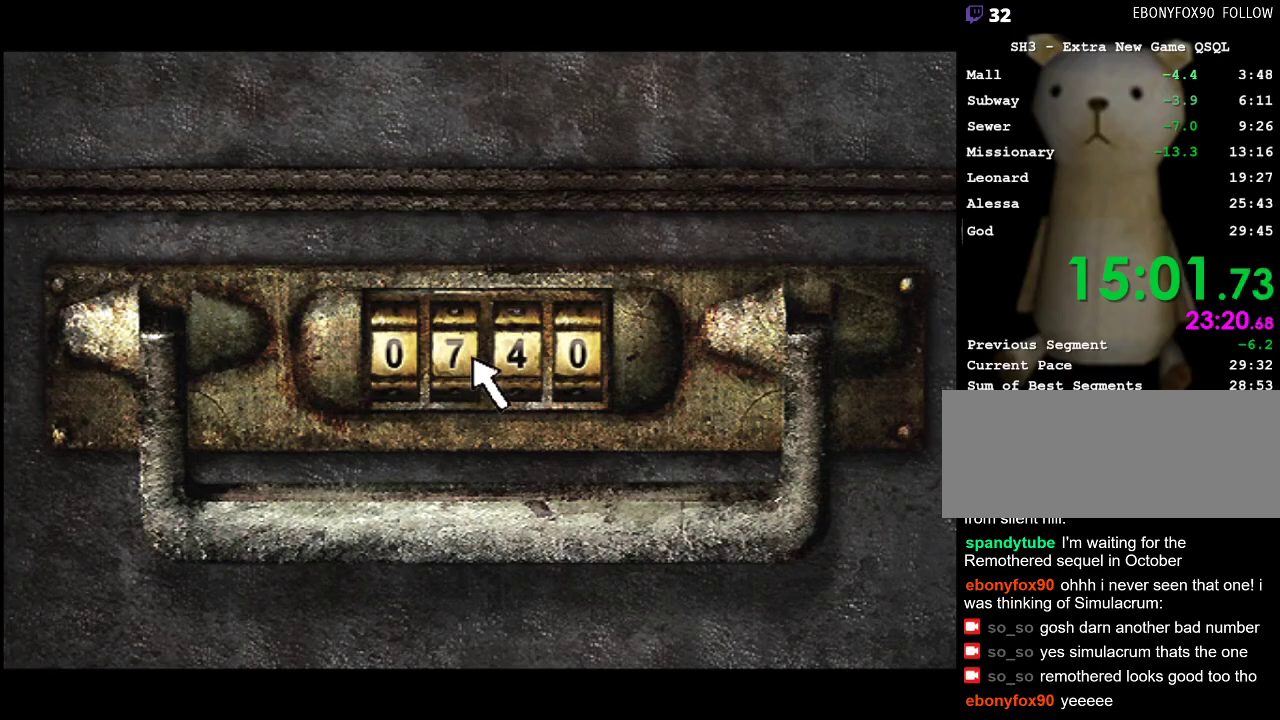
{"keys": [], "mouse": [], "events": [[17, "mouse_left", "down"], [100, "mouse_left", "up"], [150, "mouse_left", "down"], [300, "mouse_left", "up"]]}
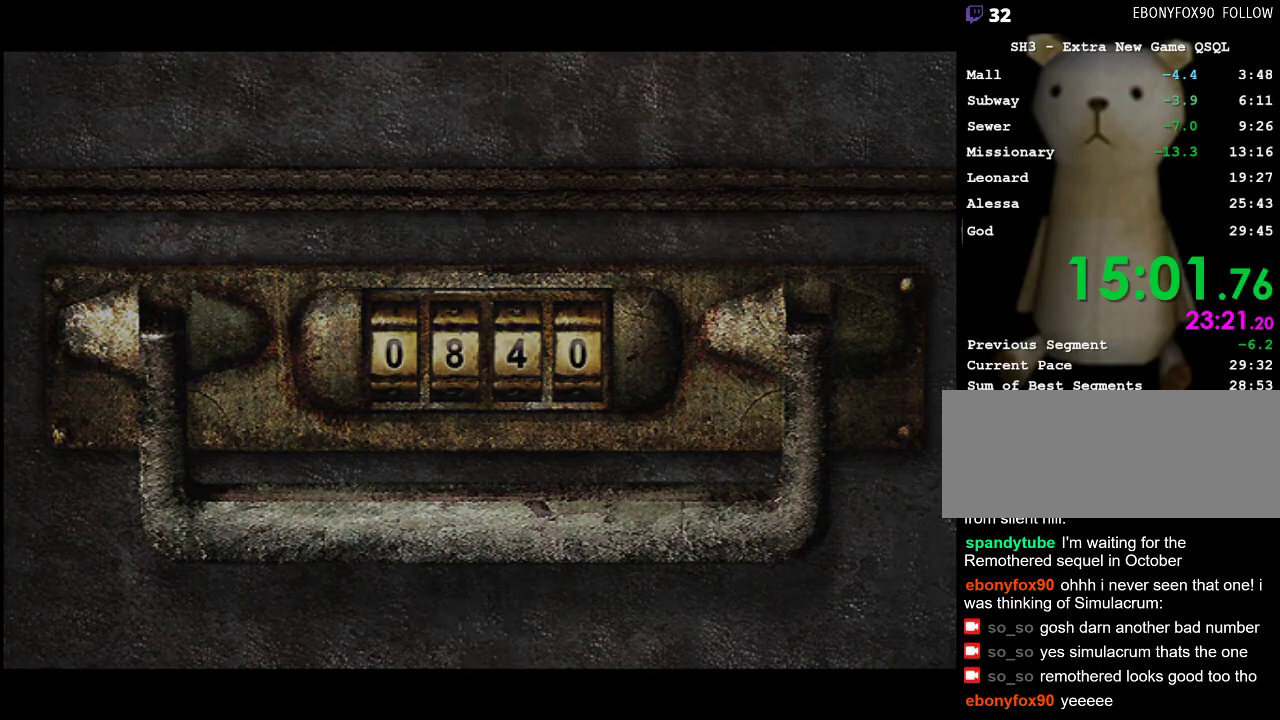
{"keys": [], "mouse": [], "events": []}
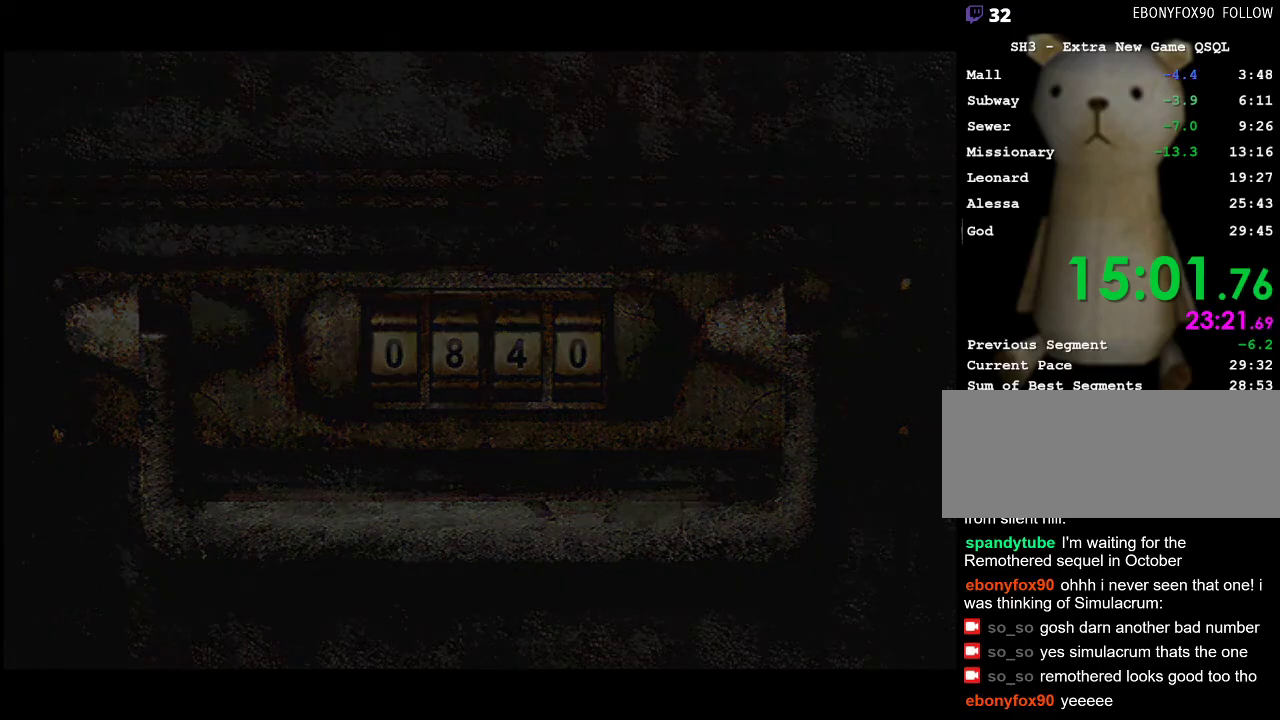
{"keys": ["d", "shift_r"], "mouse": [], "events": [[100, "space", "down"], [183, "d", "down"], [183, "shift_r", "down"], [183, "space", "up"]]}
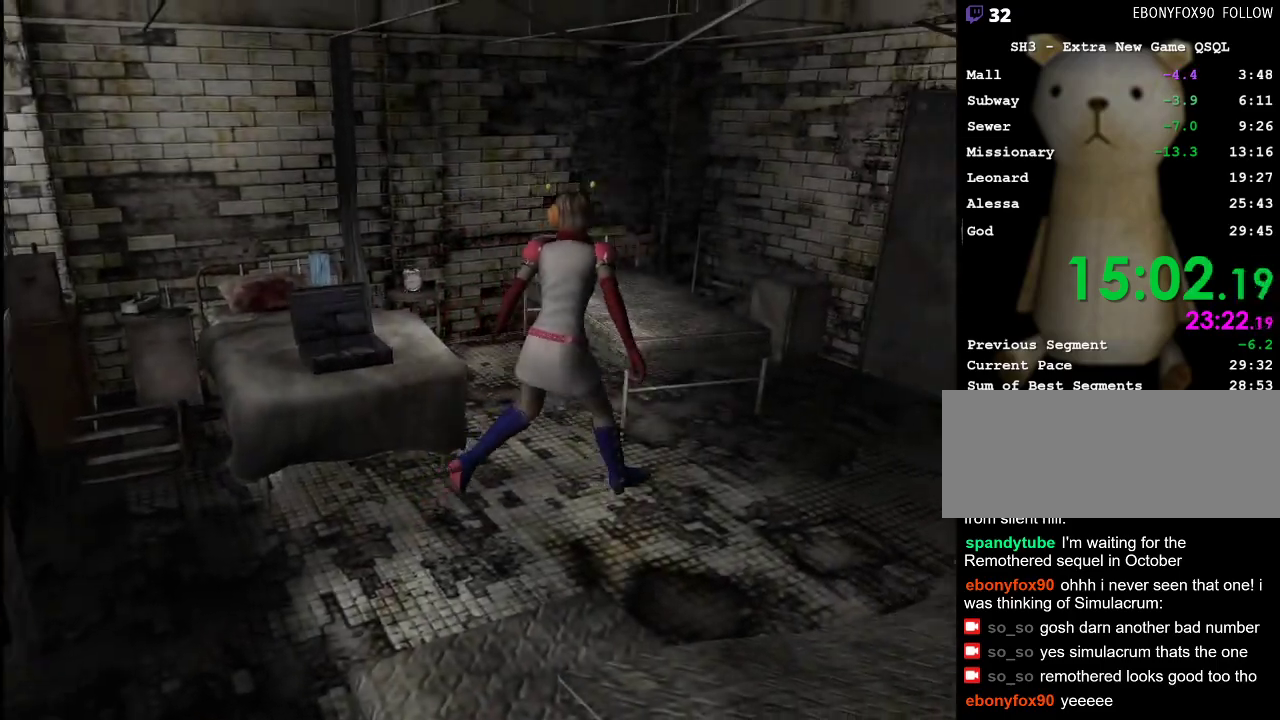
{"keys": ["w"], "mouse": [], "events": [[100, "shift_r", "up"], [100, "w", "down"], [333, "d", "up"]]}
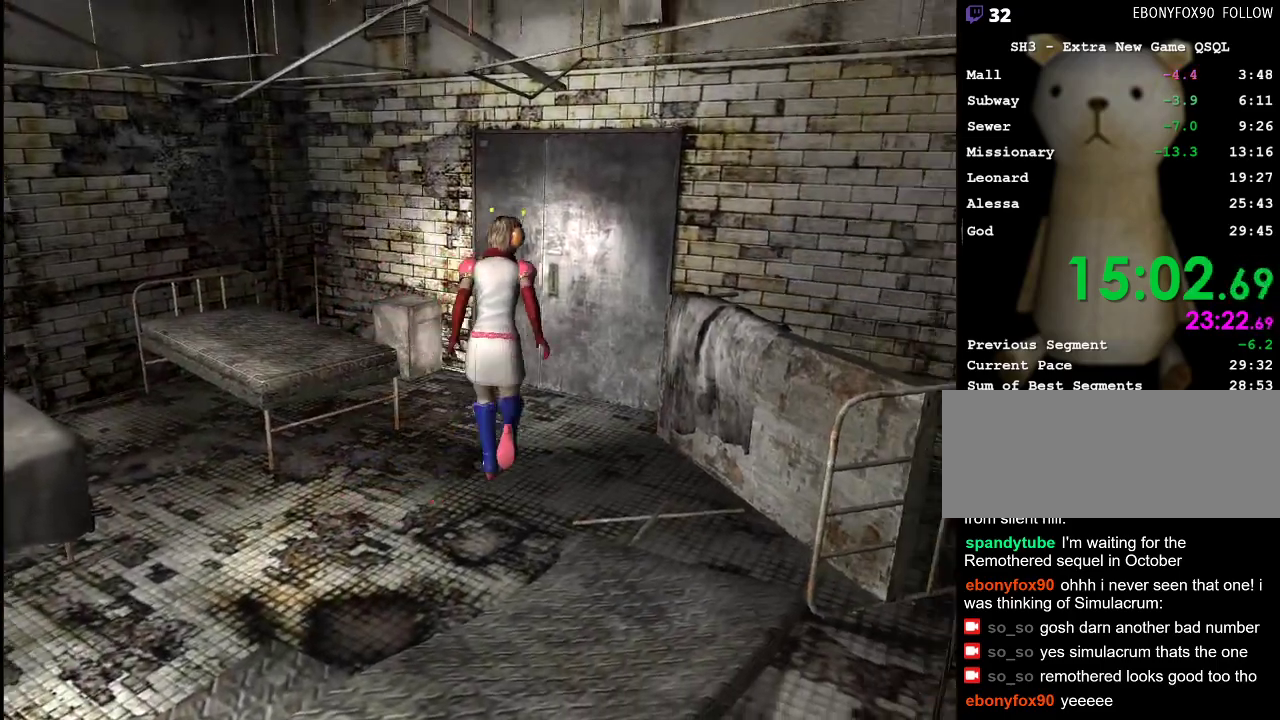
{"keys": ["w"], "mouse": [], "events": [[33, "d", "down"], [117, "space", "down"], [167, "d", "up"], [167, "space", "up"], [267, "space", "down"], [317, "space", "up"], [400, "space", "down"], [500, "space", "up"]]}
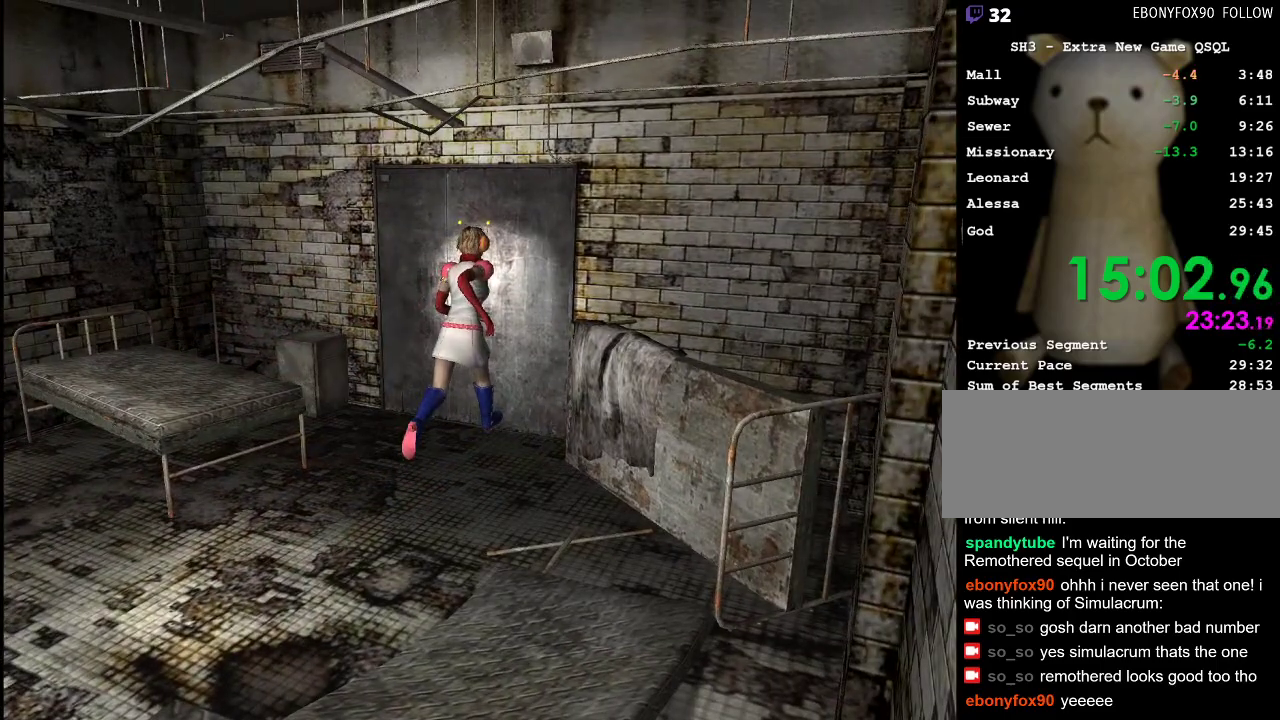
{"keys": ["d", "shift_r"], "mouse": [], "events": [[50, "d", "down"], [83, "shift_r", "down"], [83, "w", "up"]]}
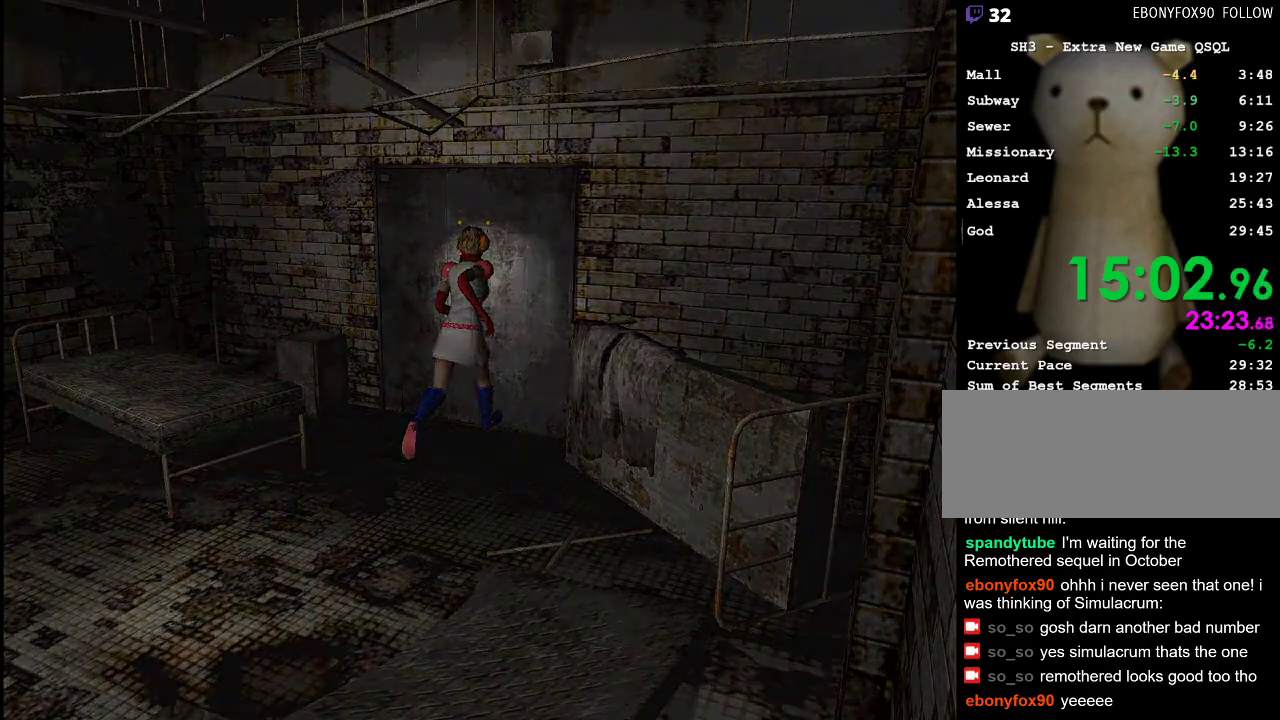
{"keys": ["d", "w"], "mouse": [], "events": [[200, "w", "down"], [250, "shift_r", "up"]]}
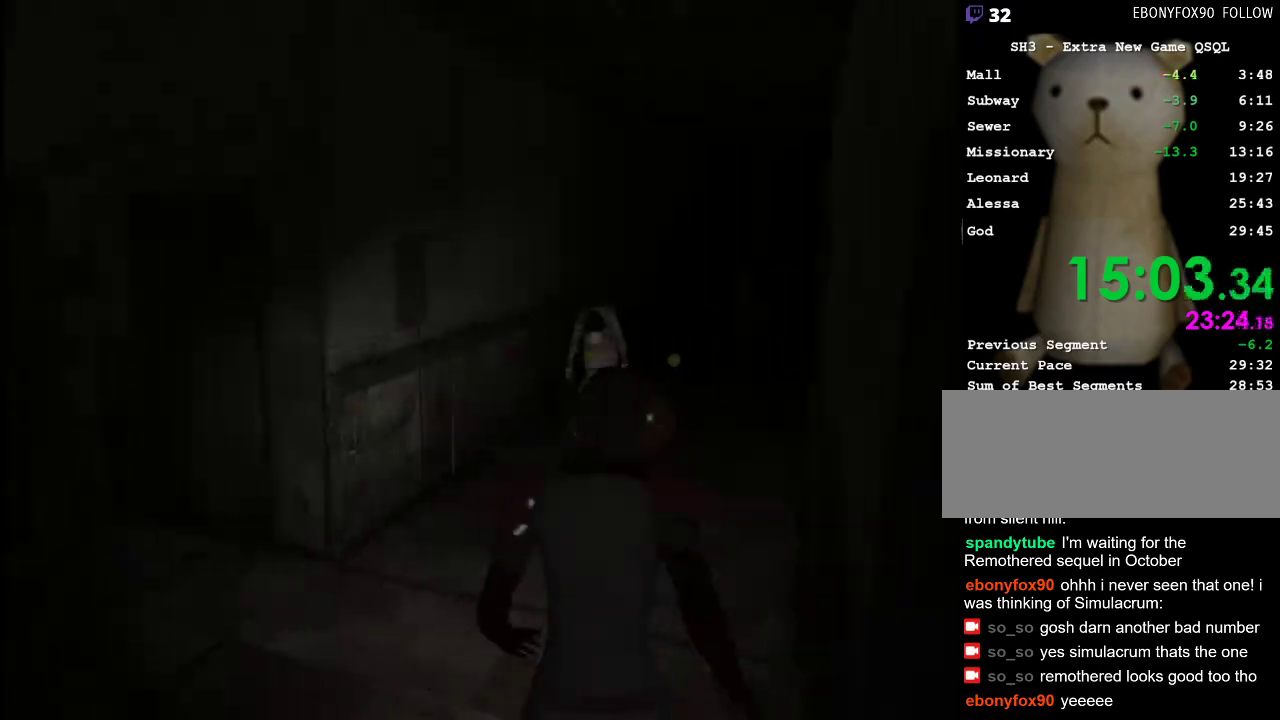
{"keys": ["w"], "mouse": [], "events": [[167, "d", "up"]]}
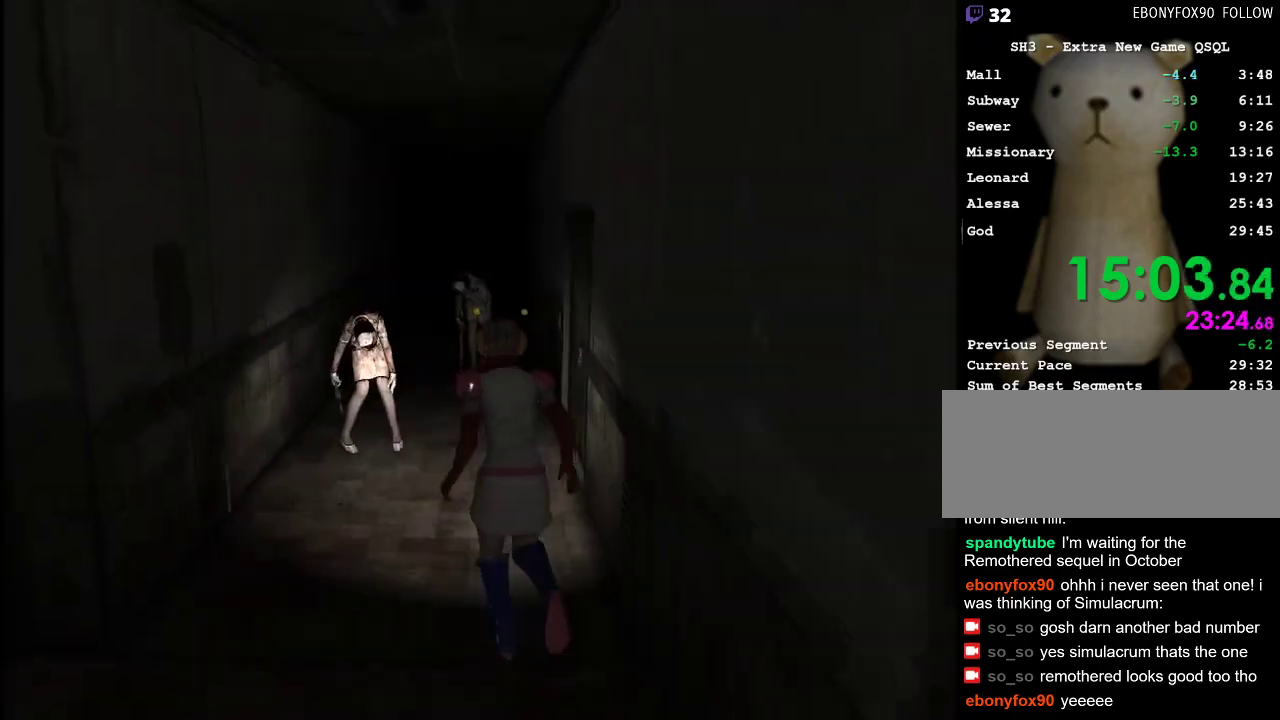
{"keys": ["w"], "mouse": [], "events": [[50, "k", "down"], [133, "k", "up"]]}
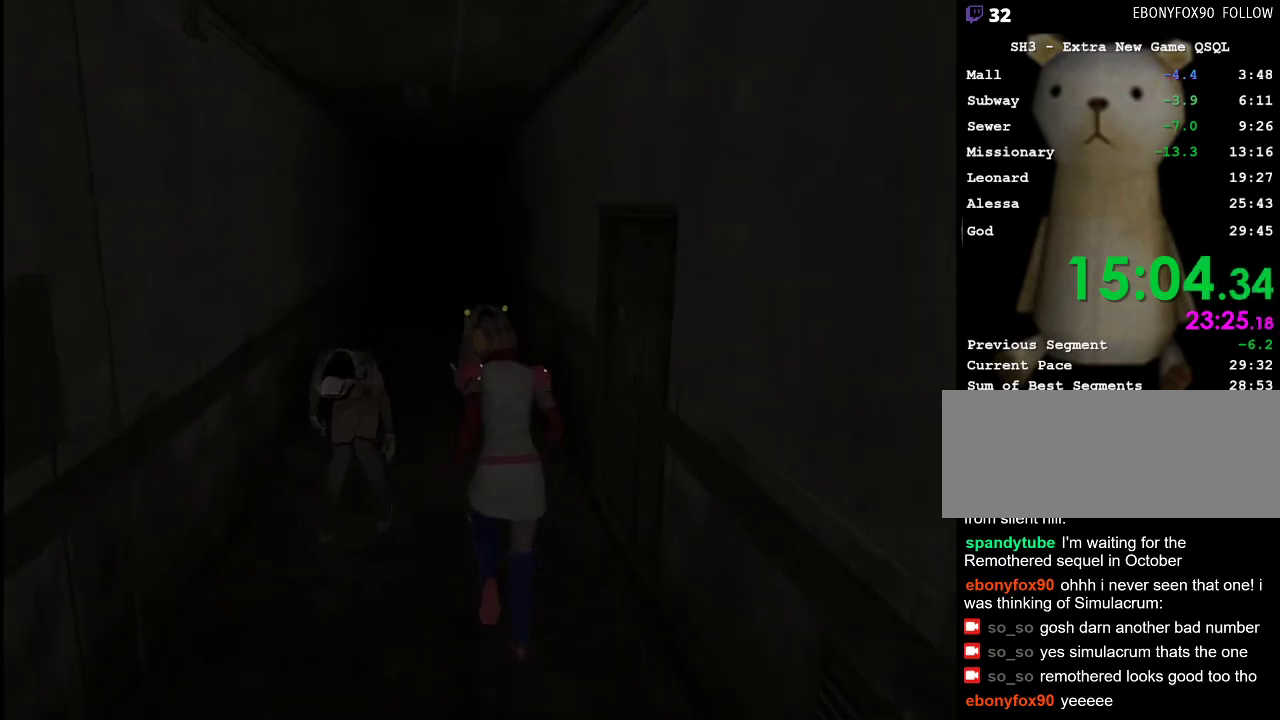
{"keys": ["d", "w"], "mouse": [], "events": [[100, "a", "down"], [200, "a", "up"], [483, "d", "down"]]}
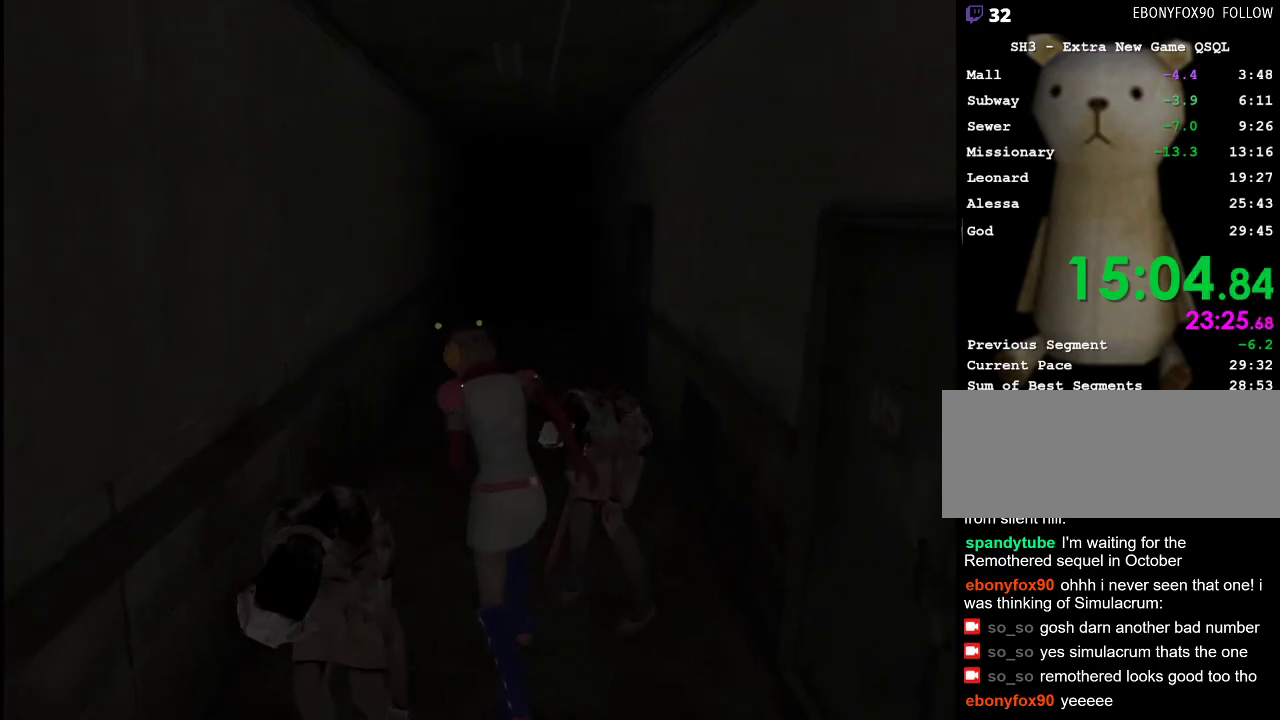
{"keys": ["w"], "mouse": [], "events": [[83, "d", "up"]]}
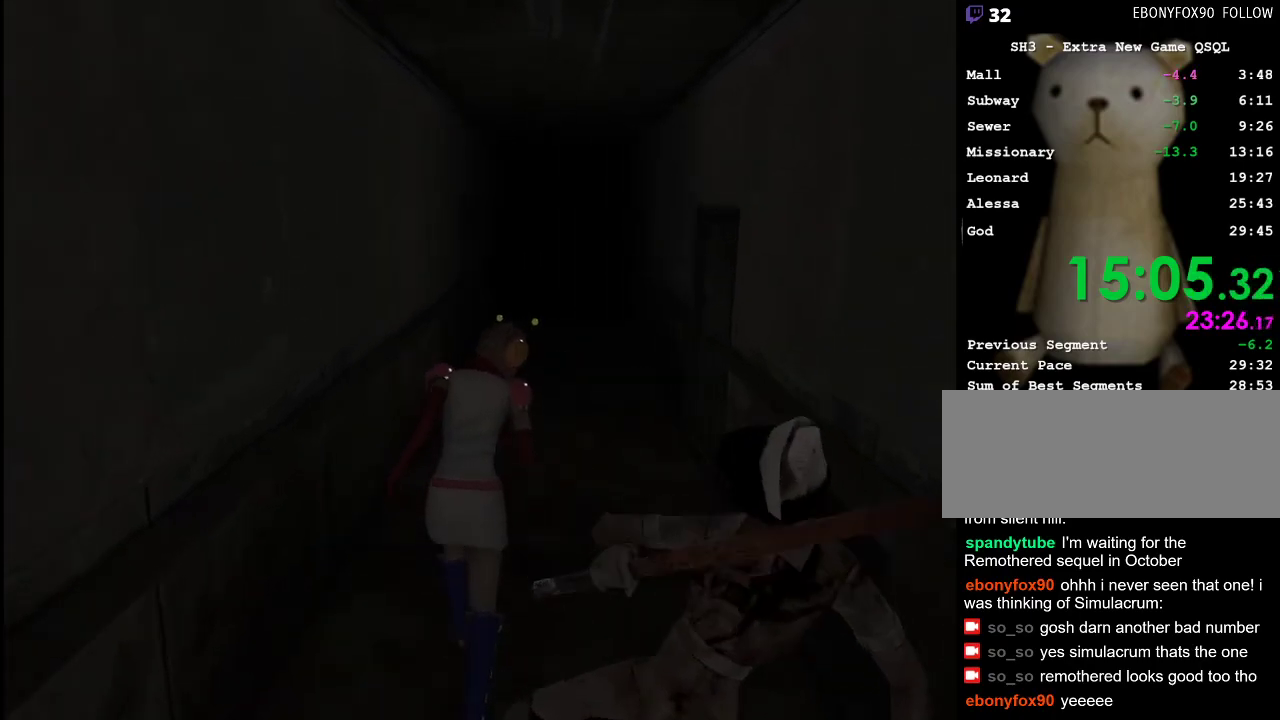
{"keys": ["w"], "mouse": [], "events": []}
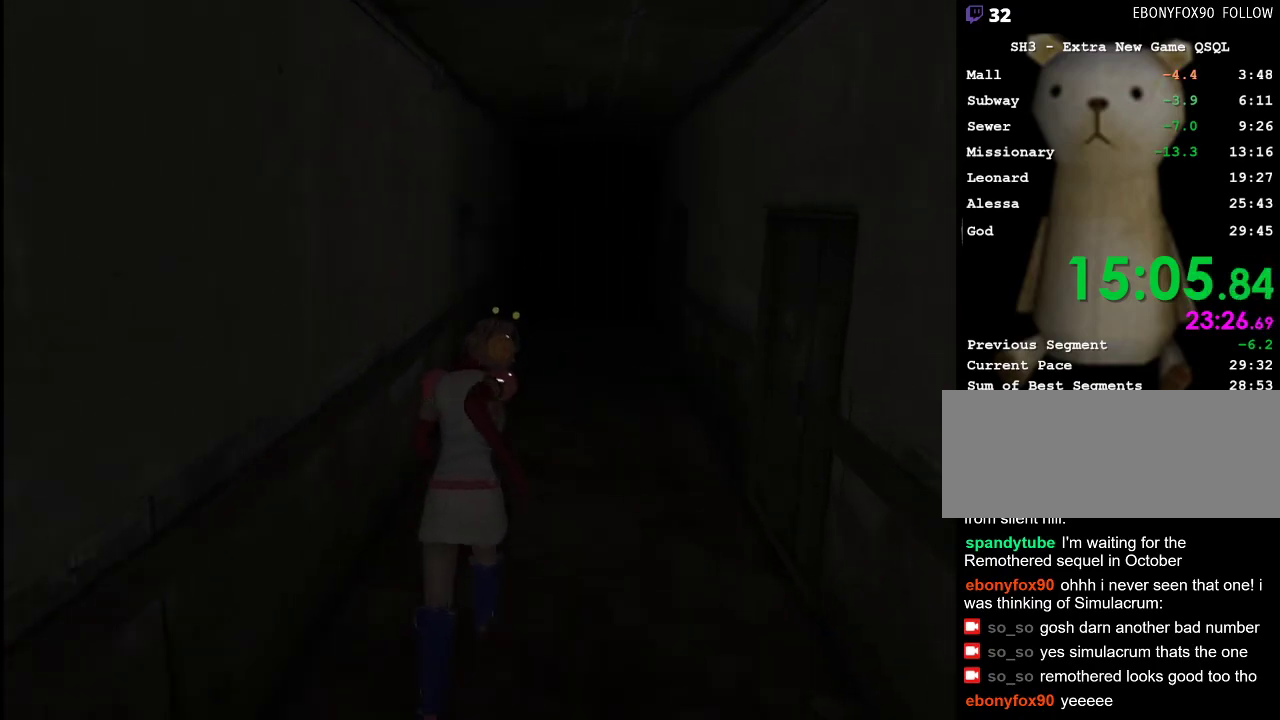
{"keys": ["w"], "mouse": [], "events": [[117, "d", "down"], [150, "d", "up"]]}
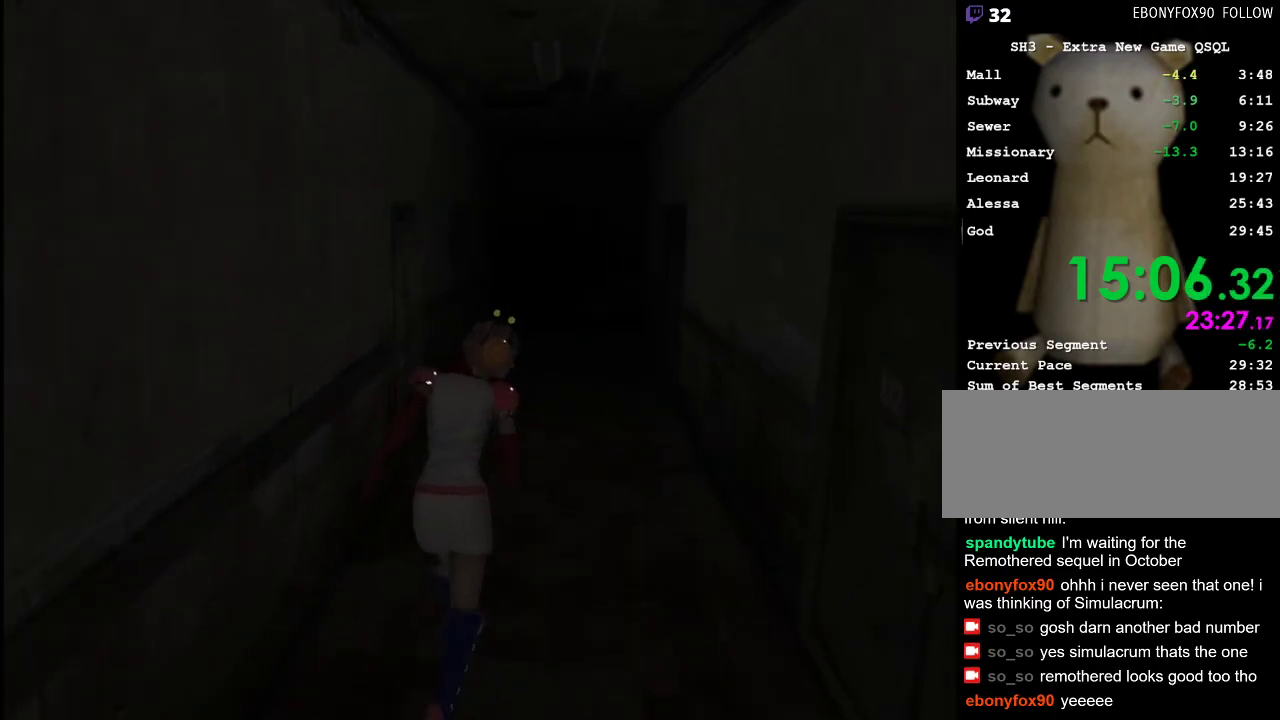
{"keys": ["w"], "mouse": [], "events": [[33, "a", "down"], [83, "a", "up"], [350, "k", "down"], [400, "k", "up"]]}
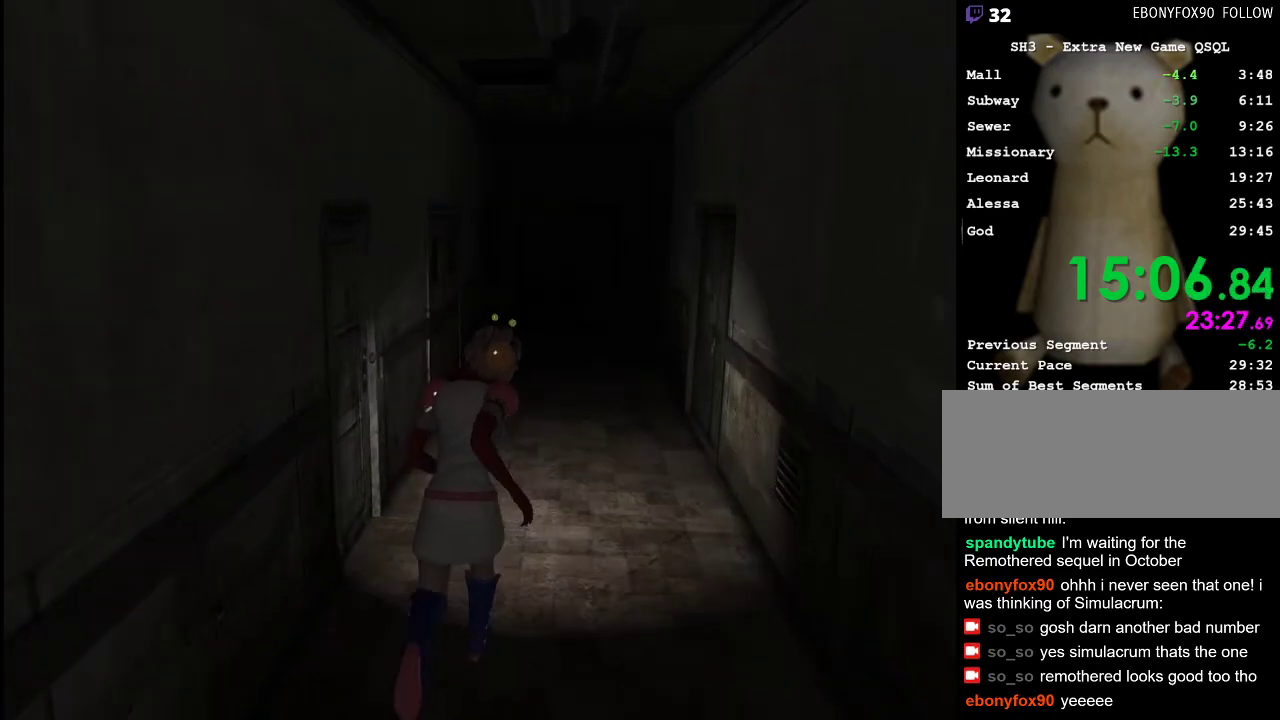
{"keys": ["w"], "mouse": [], "events": []}
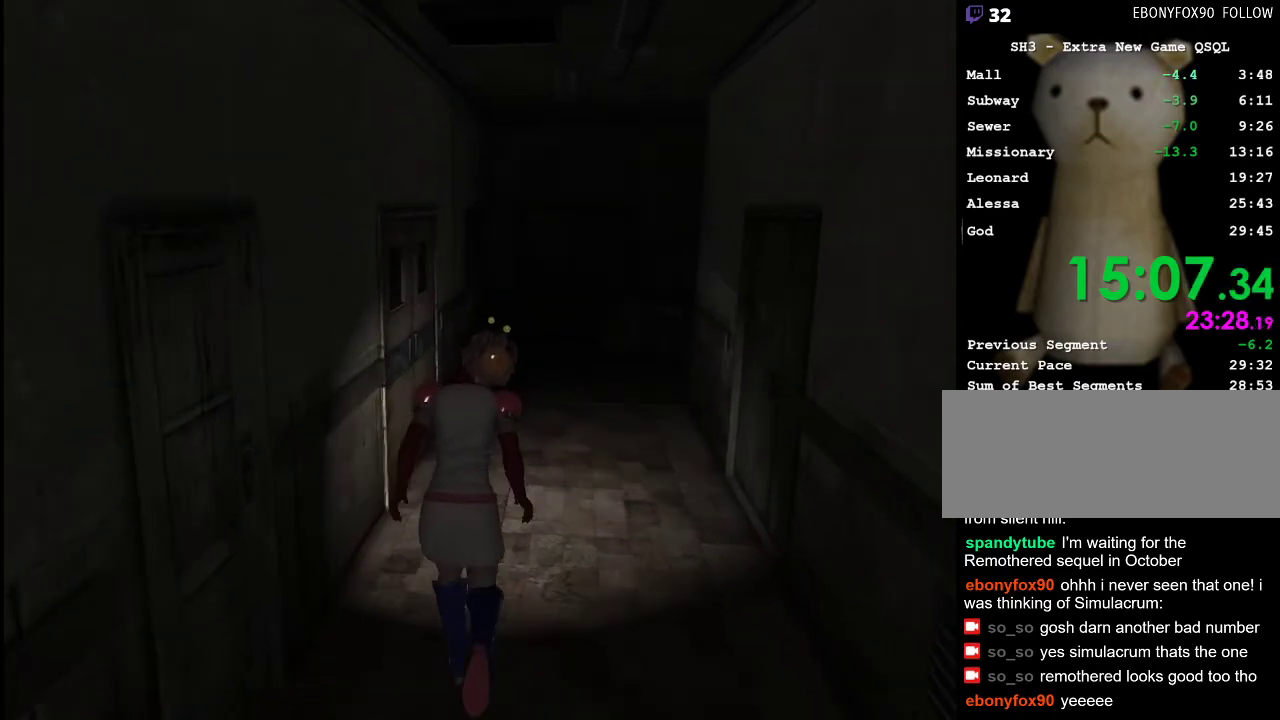
{"keys": ["w"], "mouse": [], "events": []}
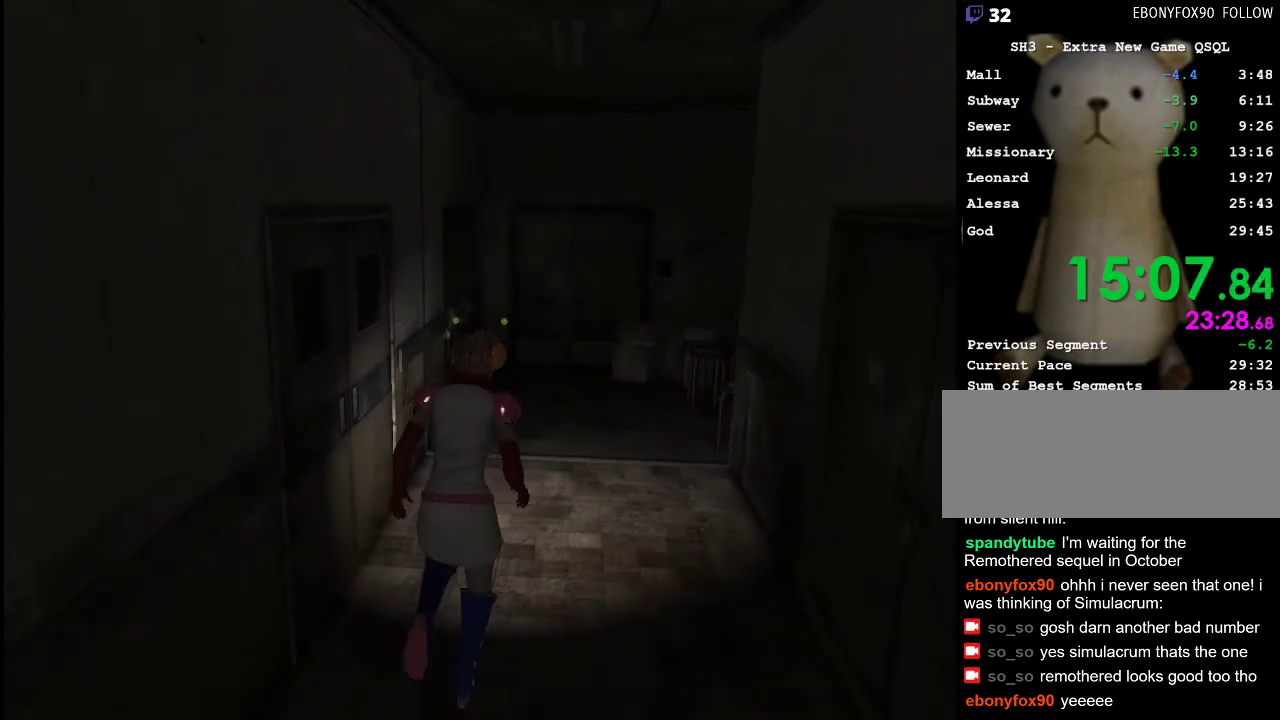
{"keys": ["w"], "mouse": [], "events": [[317, "a", "down"], [367, "a", "up"]]}
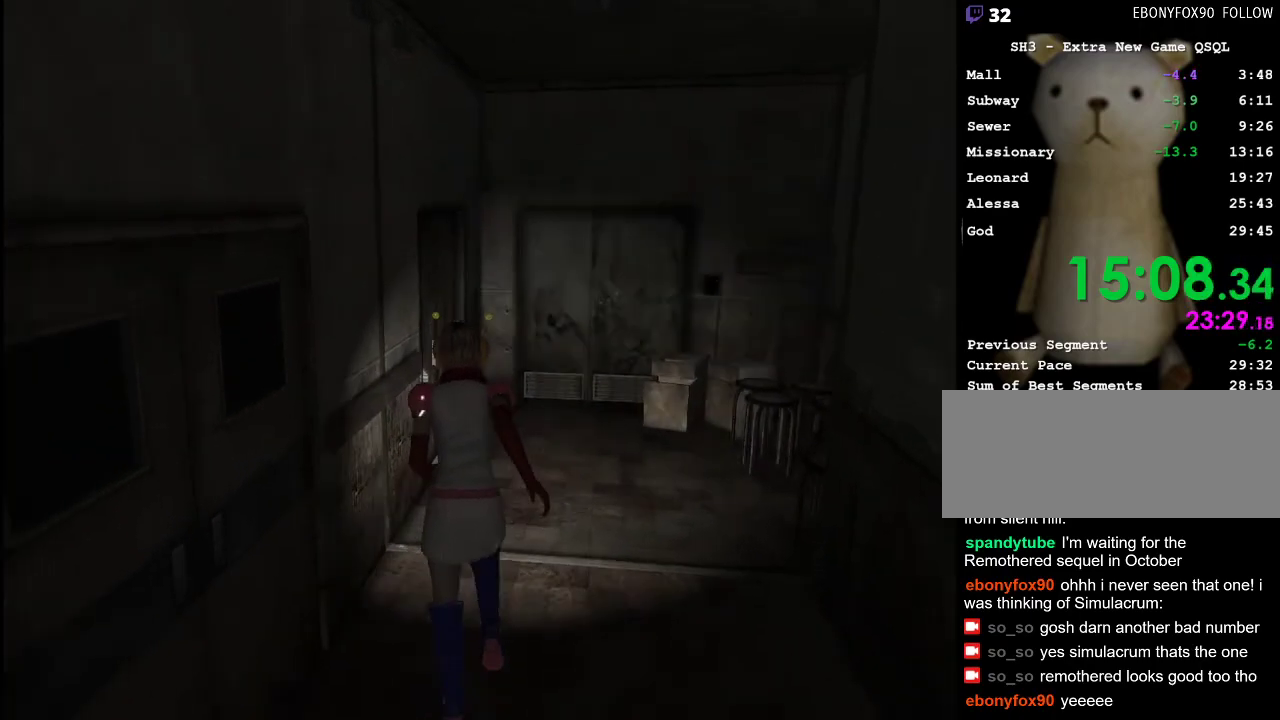
{"keys": ["a", "w"], "mouse": [], "events": [[283, "a", "down"]]}
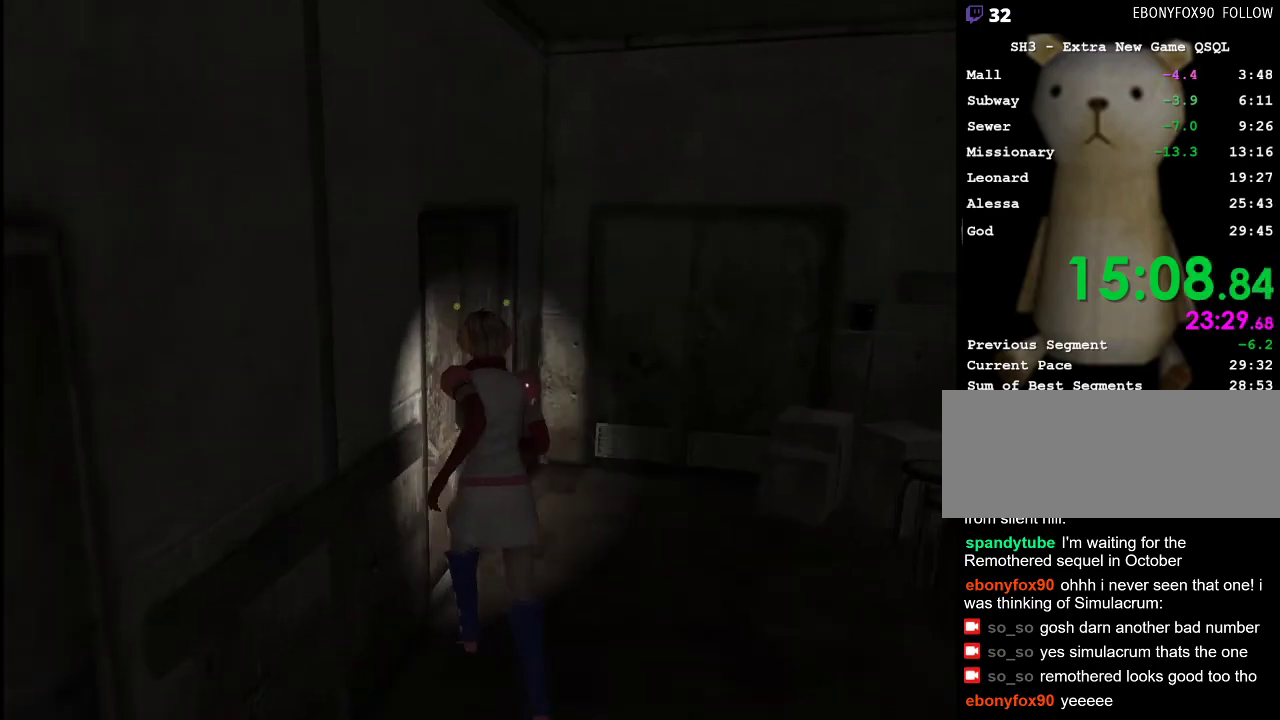
{"keys": ["d", "w"], "mouse": [], "events": [[17, "space", "down"], [67, "space", "up"], [100, "a", "up"], [150, "space", "down"], [200, "space", "up"], [300, "space", "down"], [333, "d", "down"], [333, "space", "up"]]}
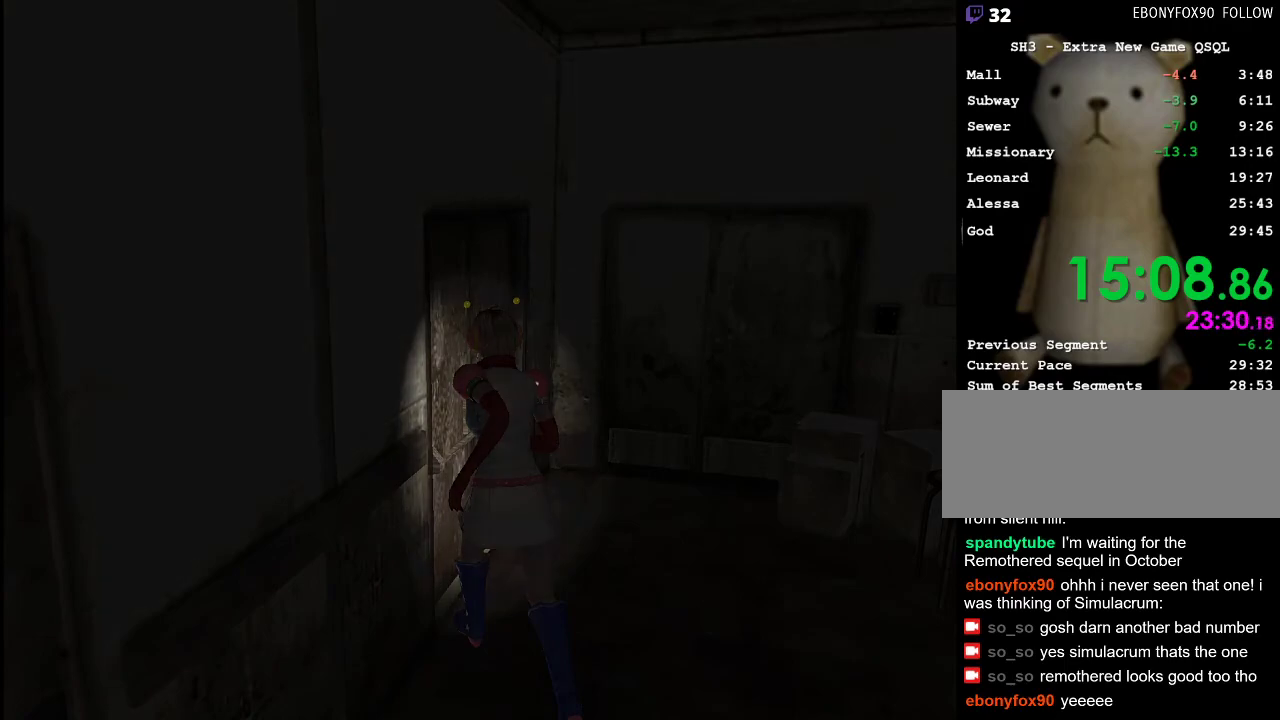
{"keys": ["d", "w"], "mouse": [], "events": []}
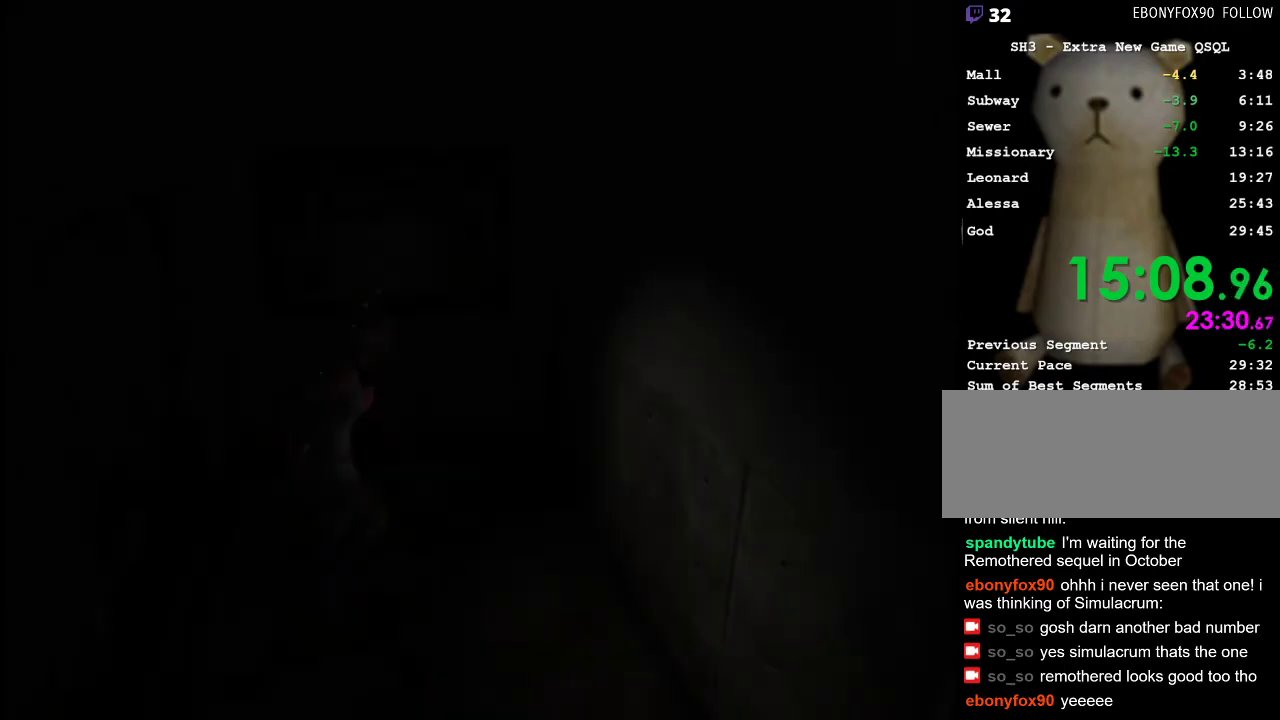
{"keys": ["d", "w"], "mouse": [], "events": []}